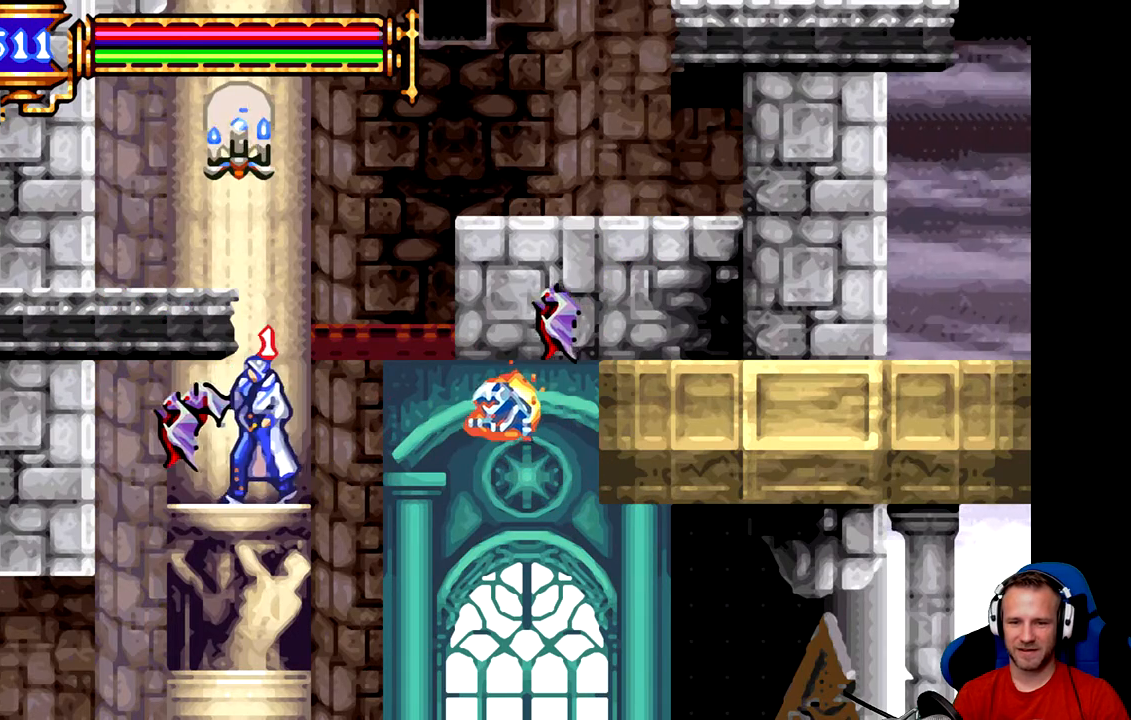
Gameplay with a controller (Xbox layout); each line is a JSON object with the inputs held at the frame after it. "events" lists button and stick changes between this image and that frame as [ms after this image, input, new state], when the widget could be followed in between. Not read: right_stick.
{"buttons": ["A"], "left_stick": "center", "events": [[50, "left_stick", "right"], [151, "A", "down"], [267, "A", "up"], [267, "left_stick", "center"], [301, "A", "down"], [384, "A", "up"], [417, "A", "down"]]}
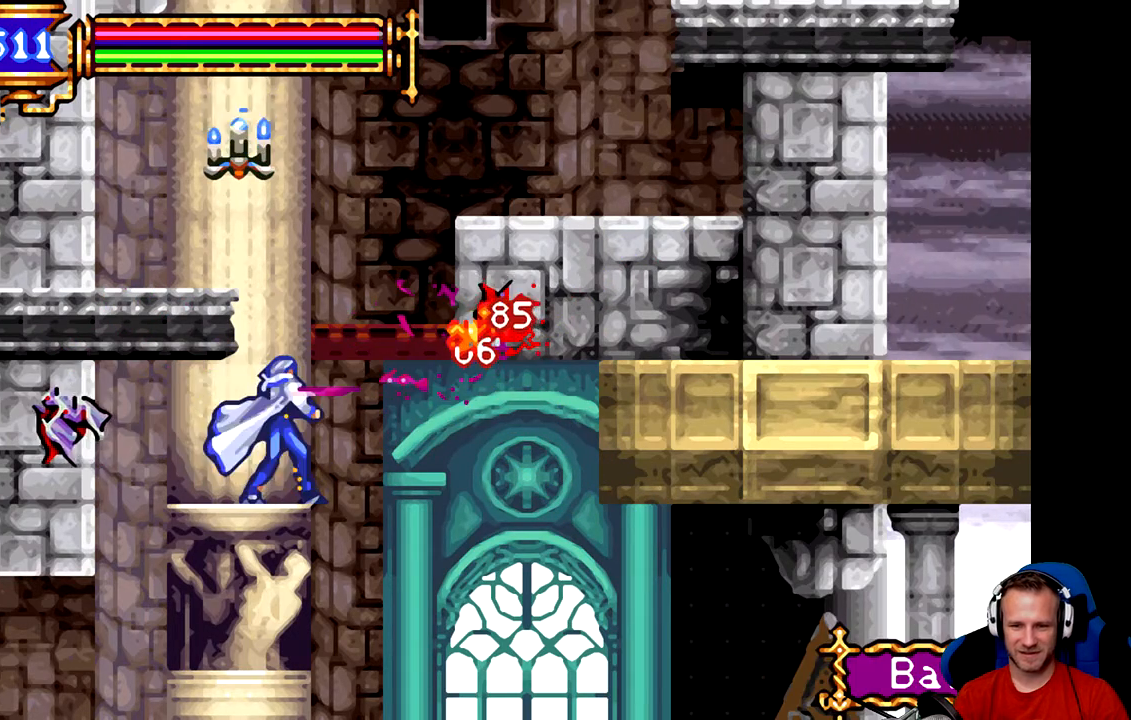
{"buttons": ["A"], "left_stick": "right", "events": [[17, "A", "up"], [150, "A", "down"], [250, "A", "up"], [384, "left_stick", "right"], [417, "A", "down"]]}
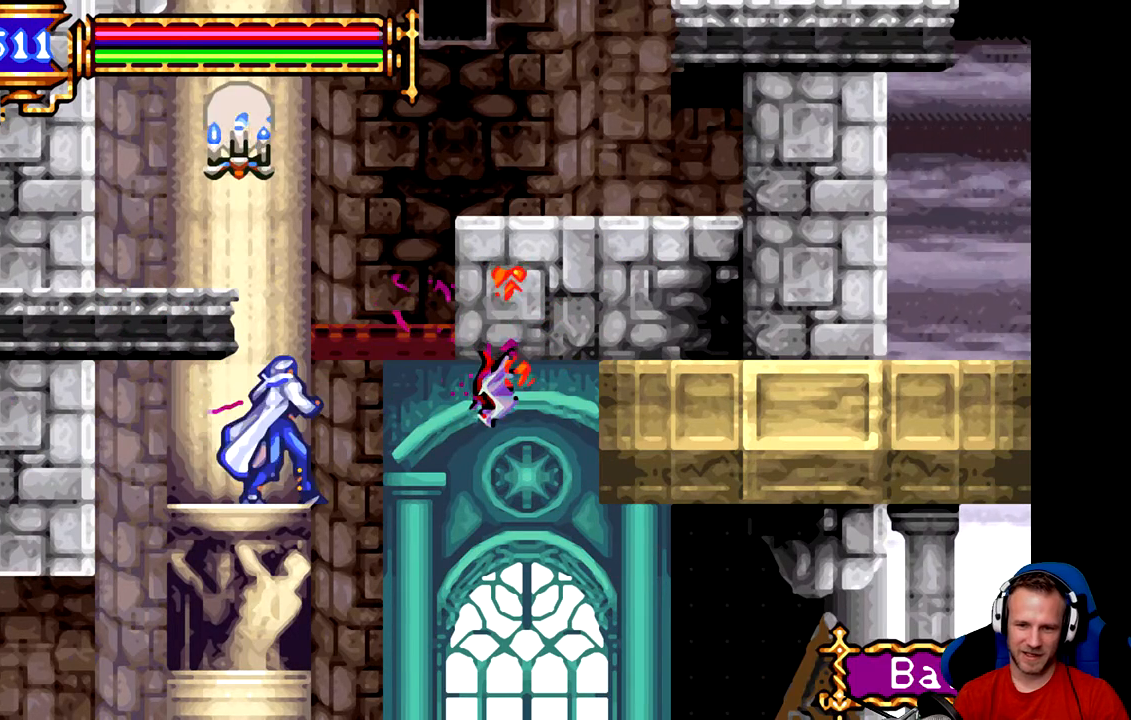
{"buttons": [], "left_stick": "center"}
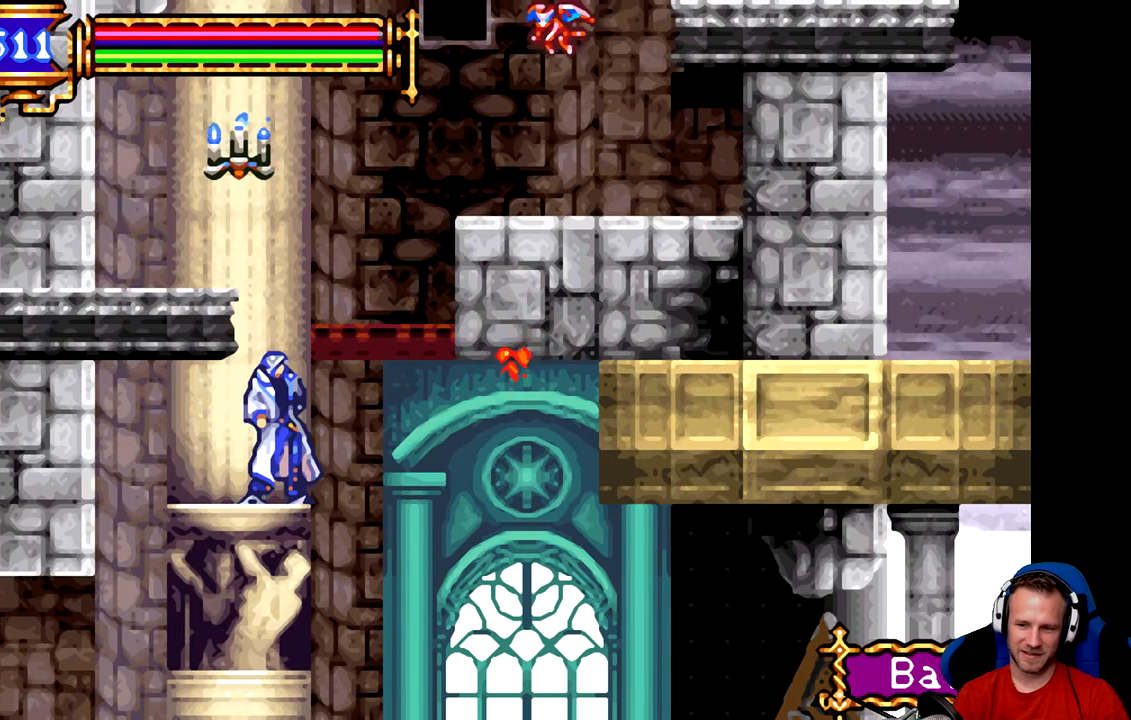
{"buttons": [], "left_stick": "center", "events": []}
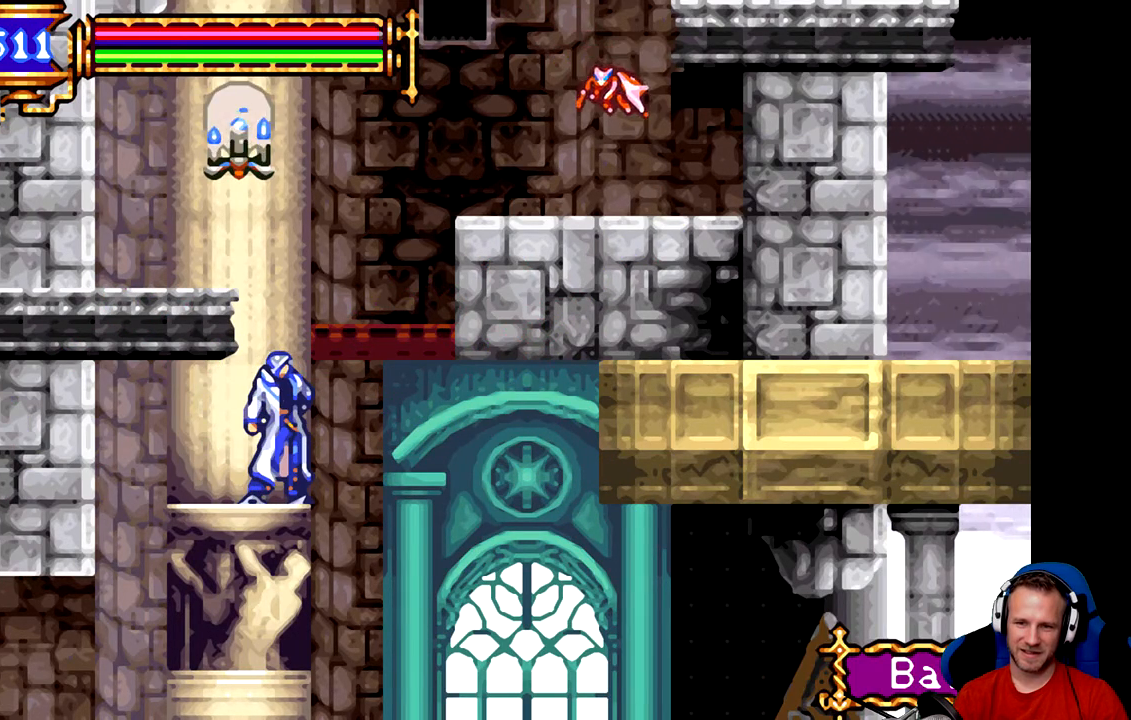
{"buttons": [], "left_stick": "center", "events": [[234, "SELECT", "down"], [401, "SELECT", "up"]]}
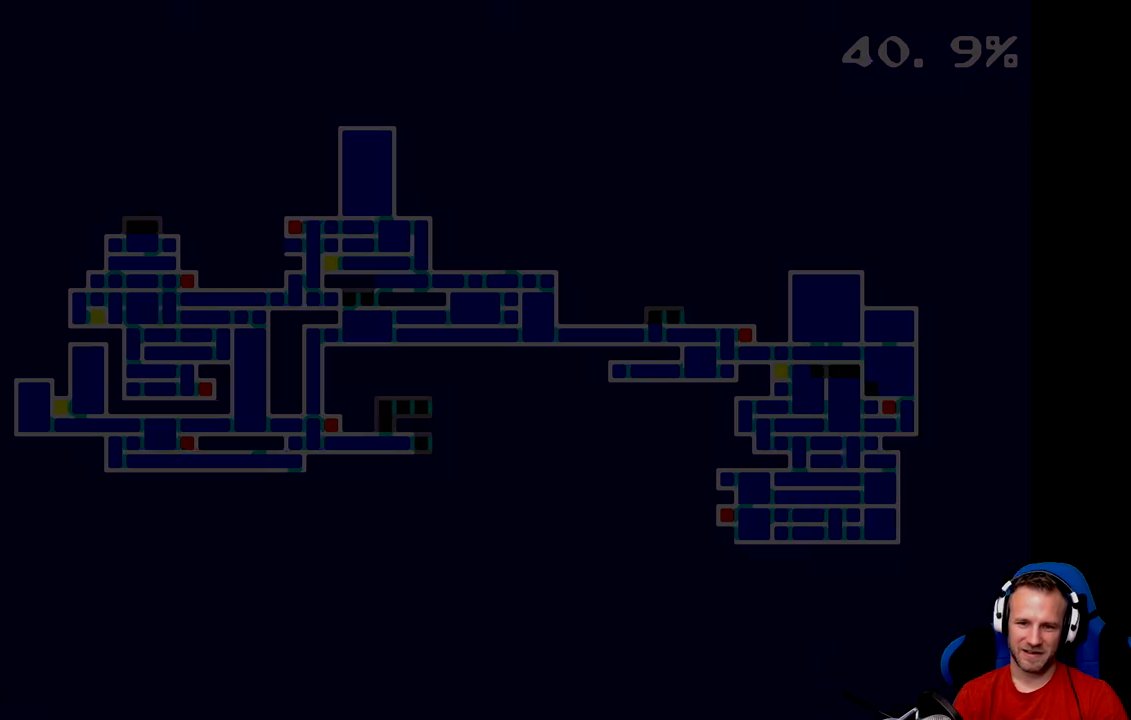
{"buttons": [], "left_stick": "center", "events": []}
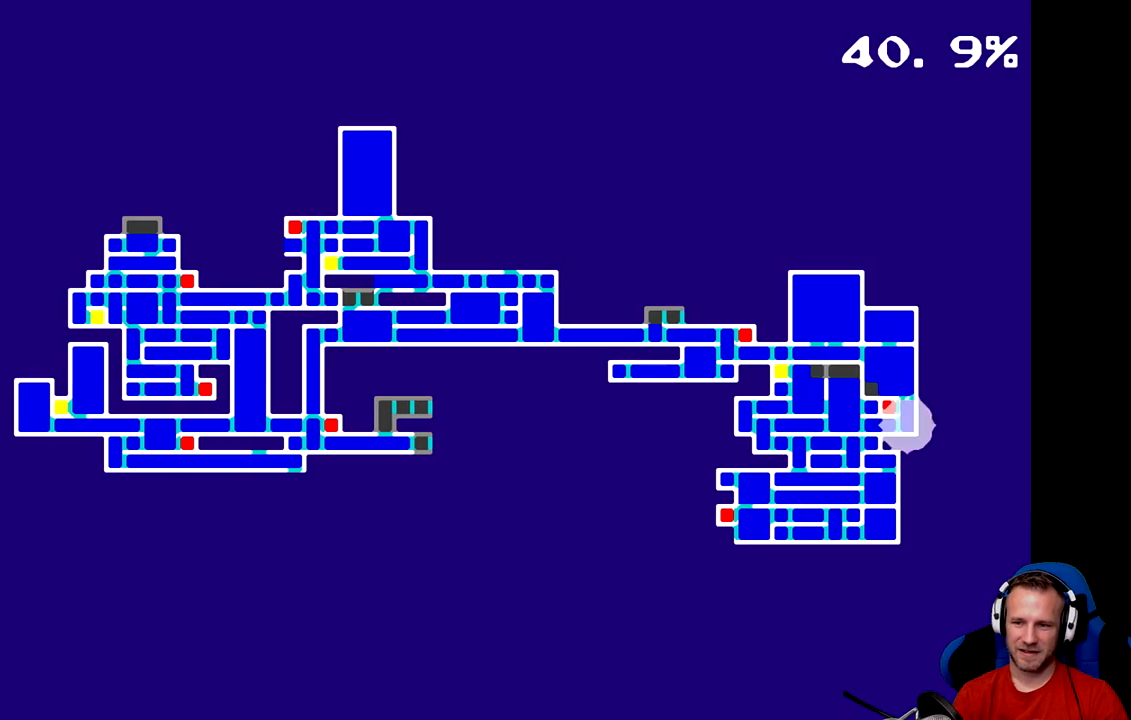
{"buttons": [], "left_stick": "center", "events": []}
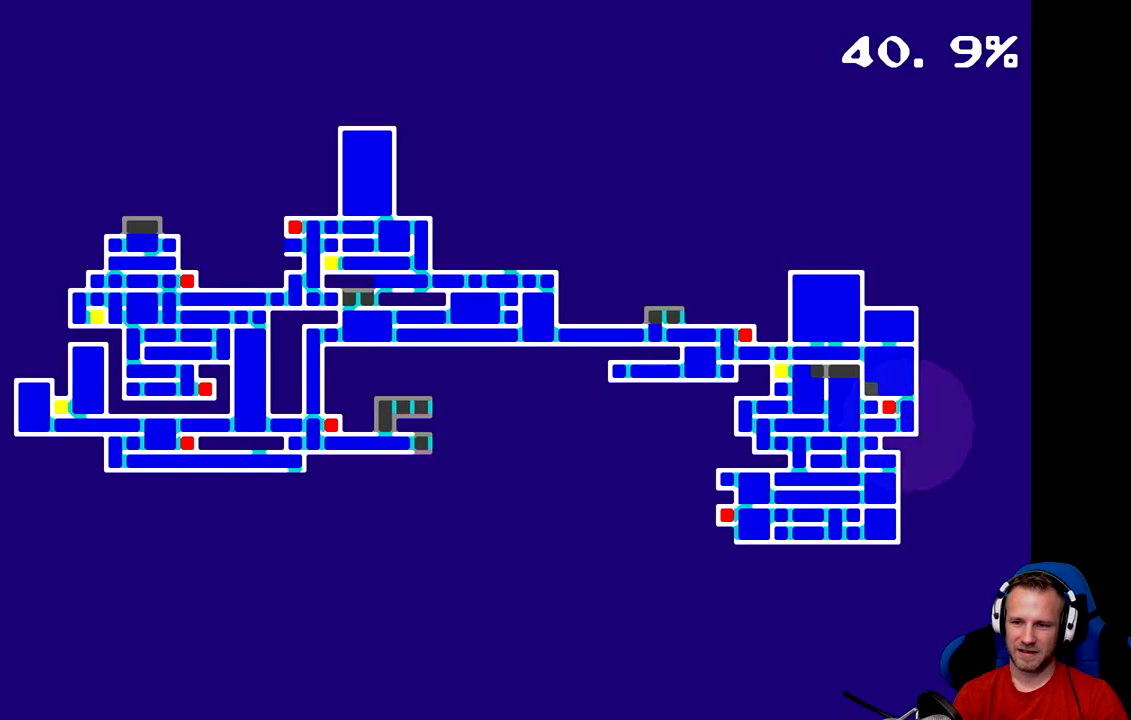
{"buttons": [], "left_stick": "center", "events": []}
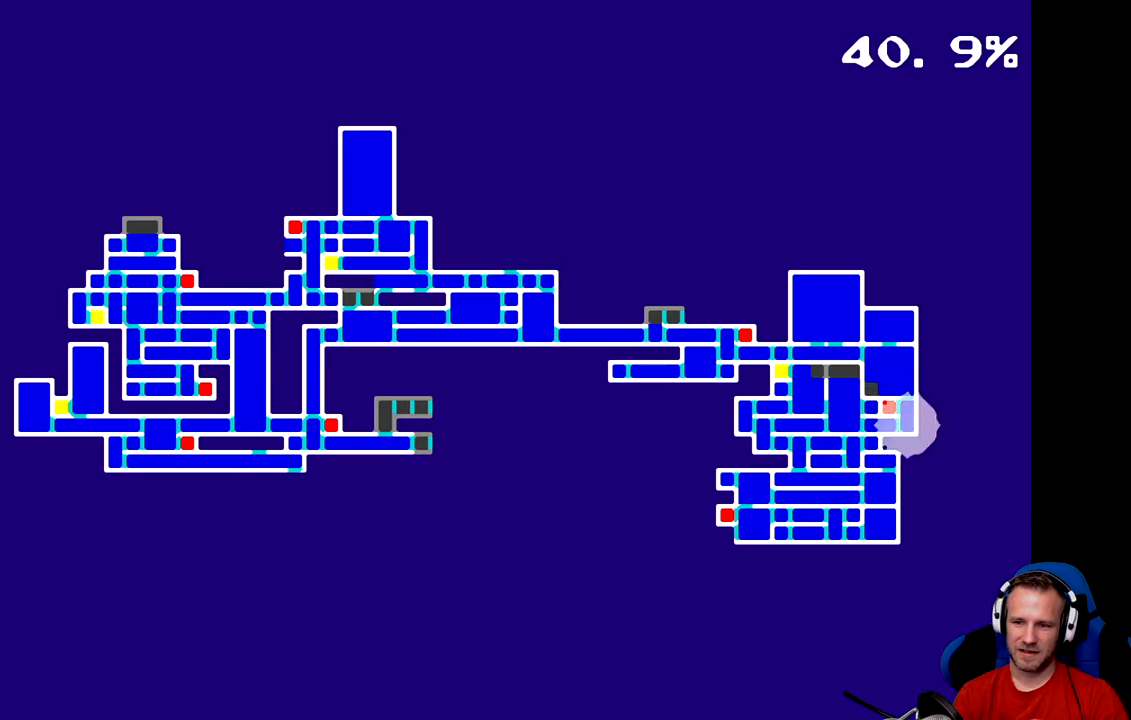
{"buttons": [], "left_stick": "center", "events": []}
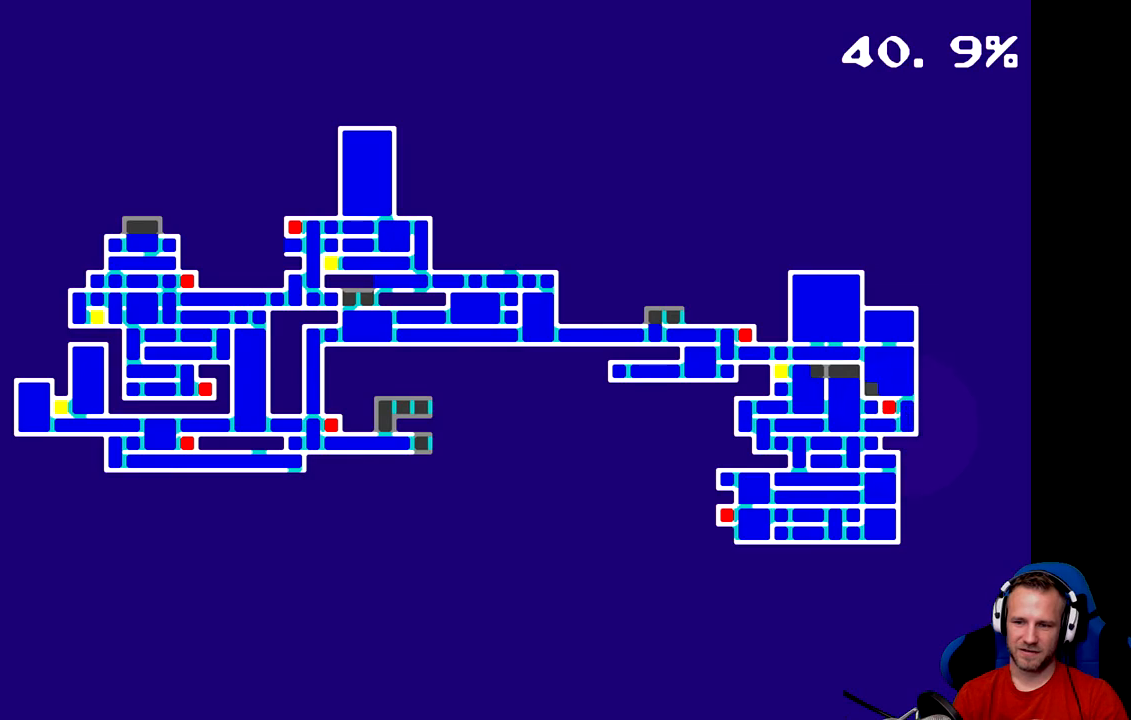
{"buttons": [], "left_stick": "center", "events": []}
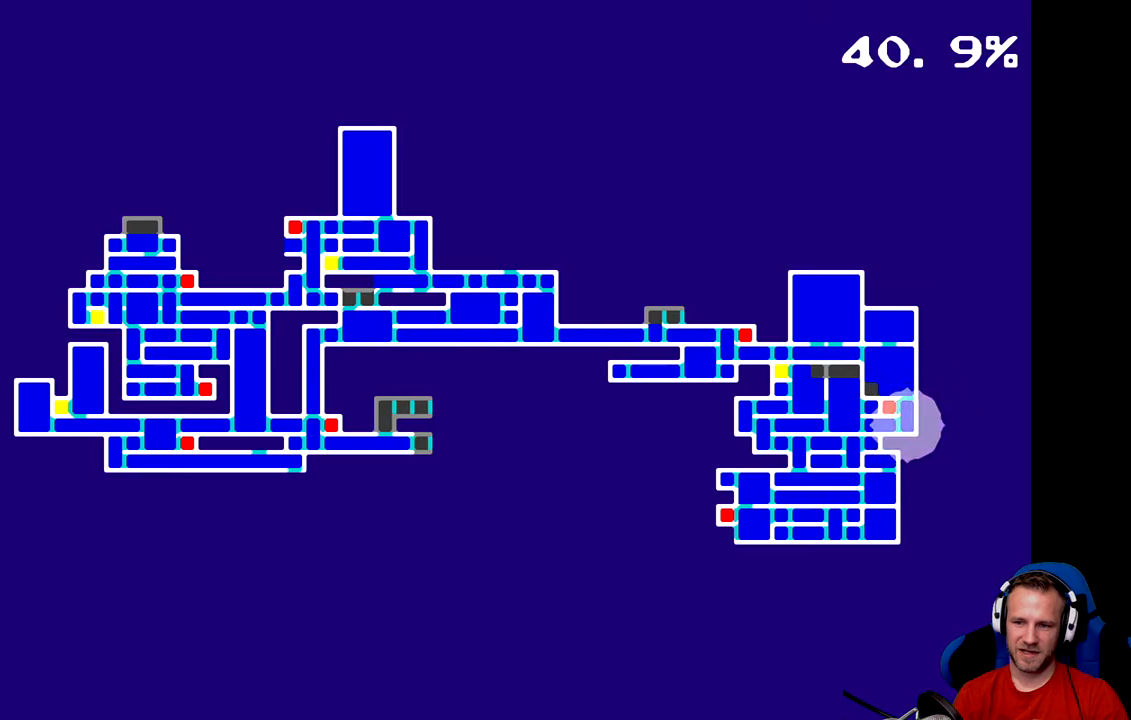
{"buttons": [], "left_stick": "center", "events": []}
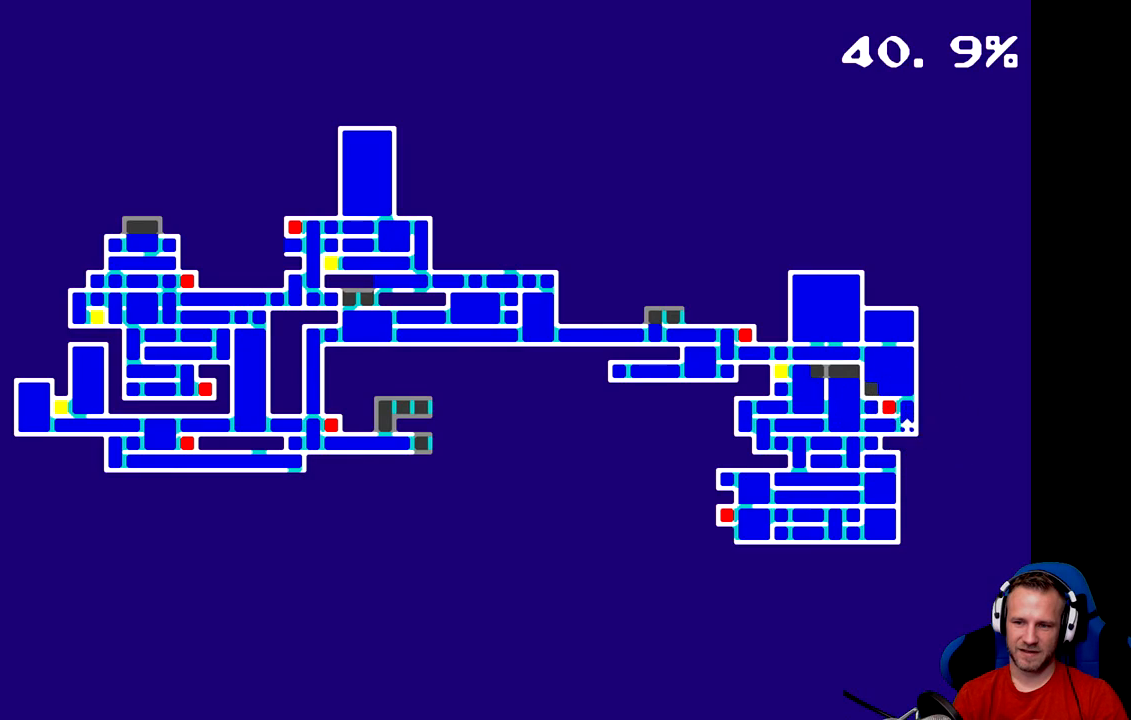
{"buttons": [], "left_stick": "left", "events": [[33, "SELECT", "down"], [233, "SELECT", "up"], [434, "left_stick", "left"]]}
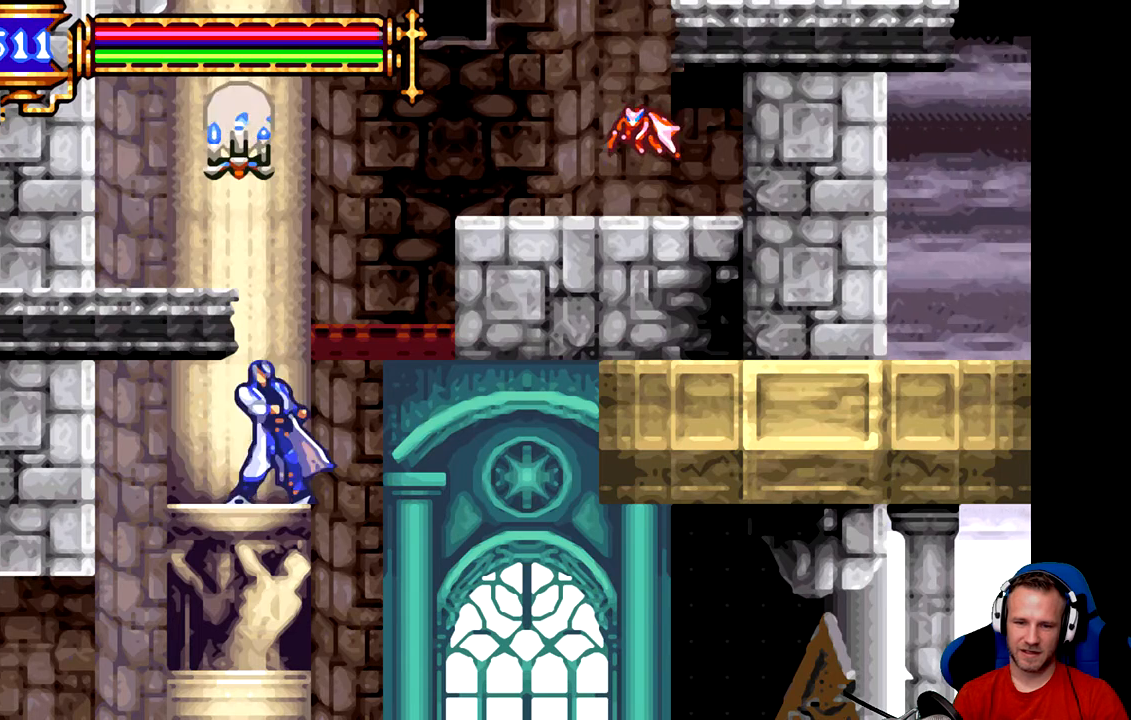
{"buttons": [], "left_stick": "left", "events": []}
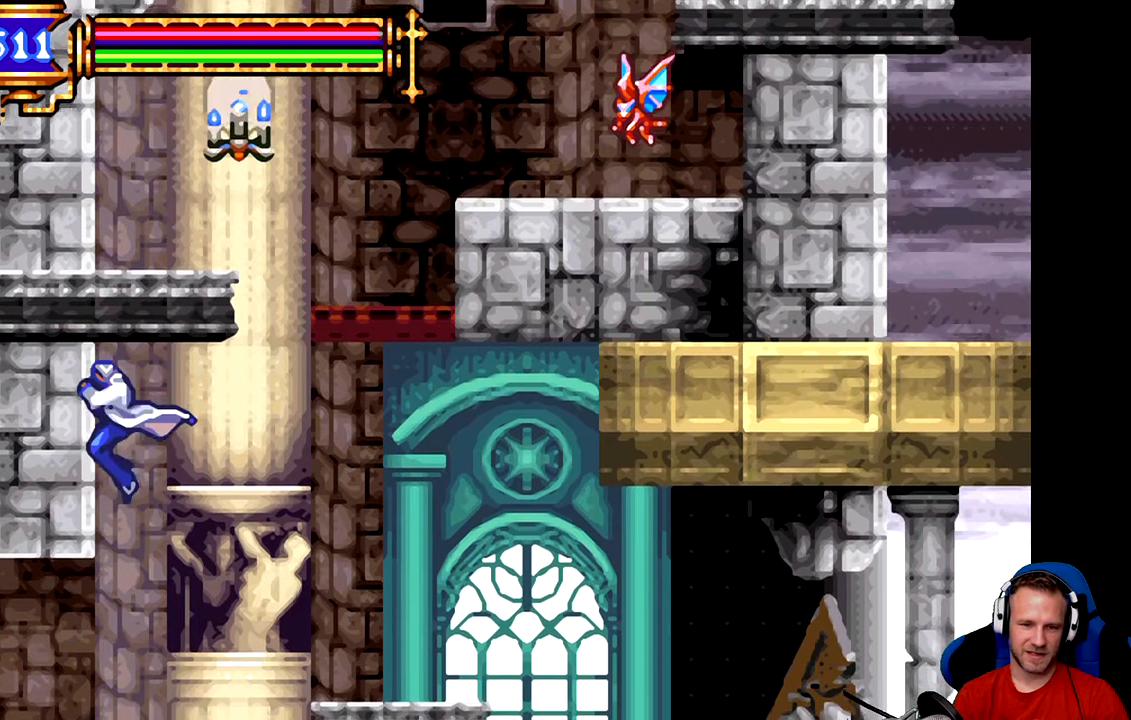
{"buttons": [], "left_stick": "left", "events": [[33, "left_stick", "center"], [284, "left_stick", "left"]]}
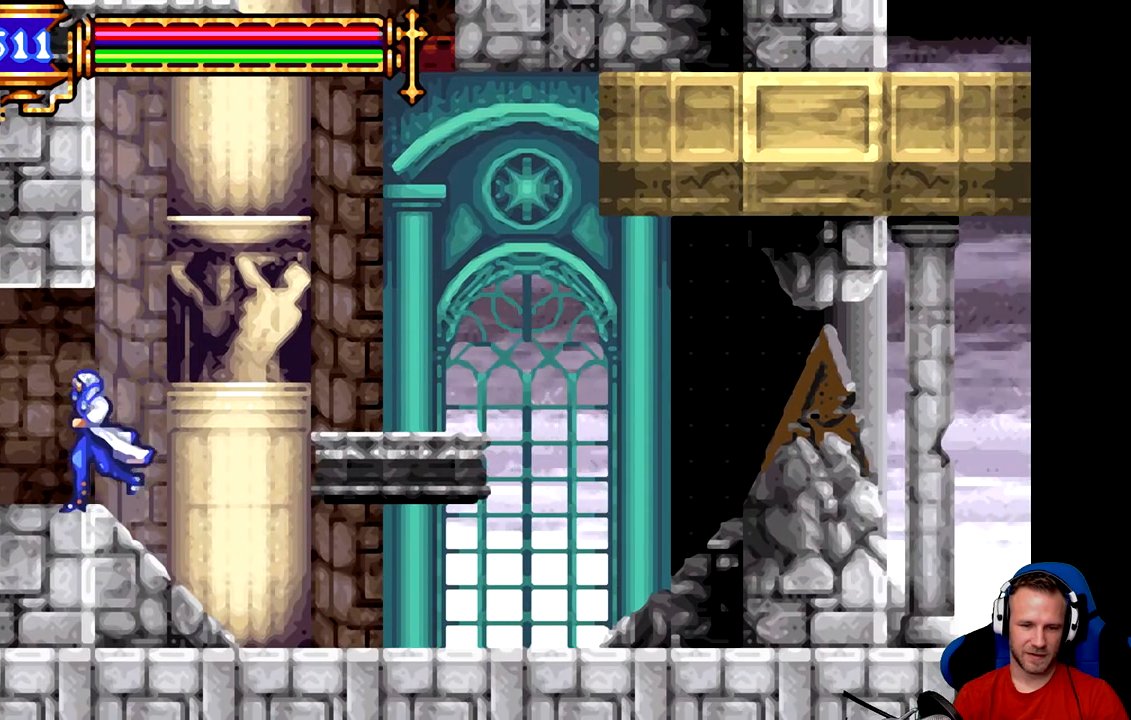
{"buttons": [], "left_stick": "left", "events": []}
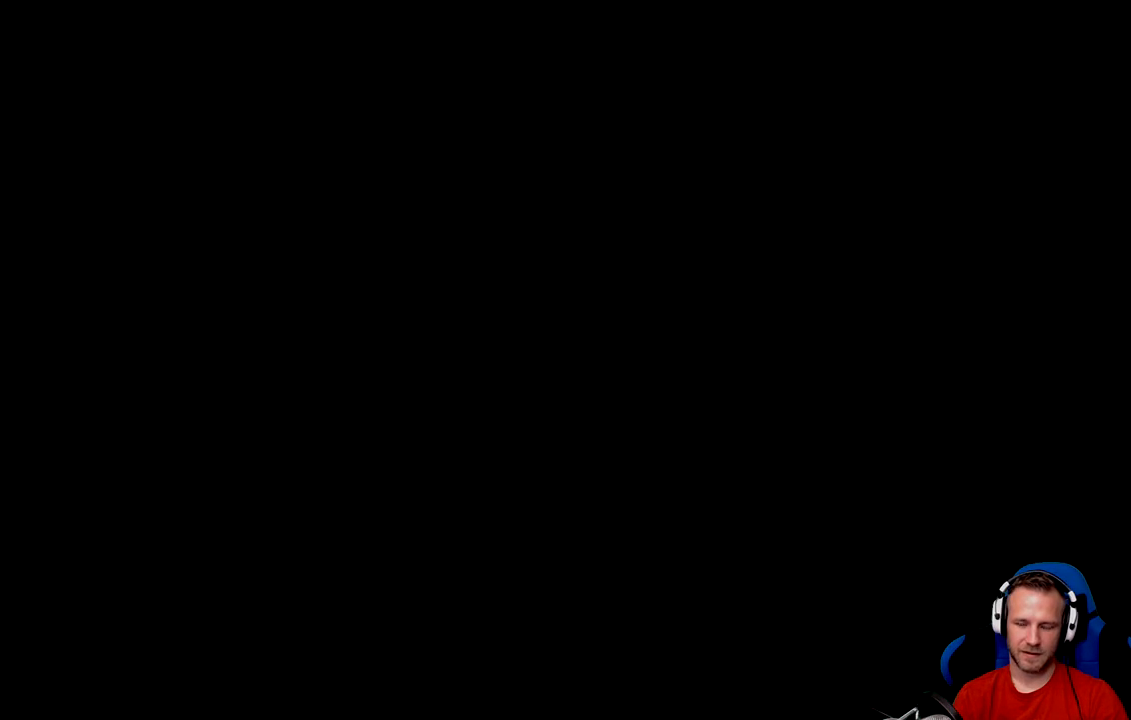
{"buttons": [], "left_stick": "center", "events": [[233, "left_stick", "center"]]}
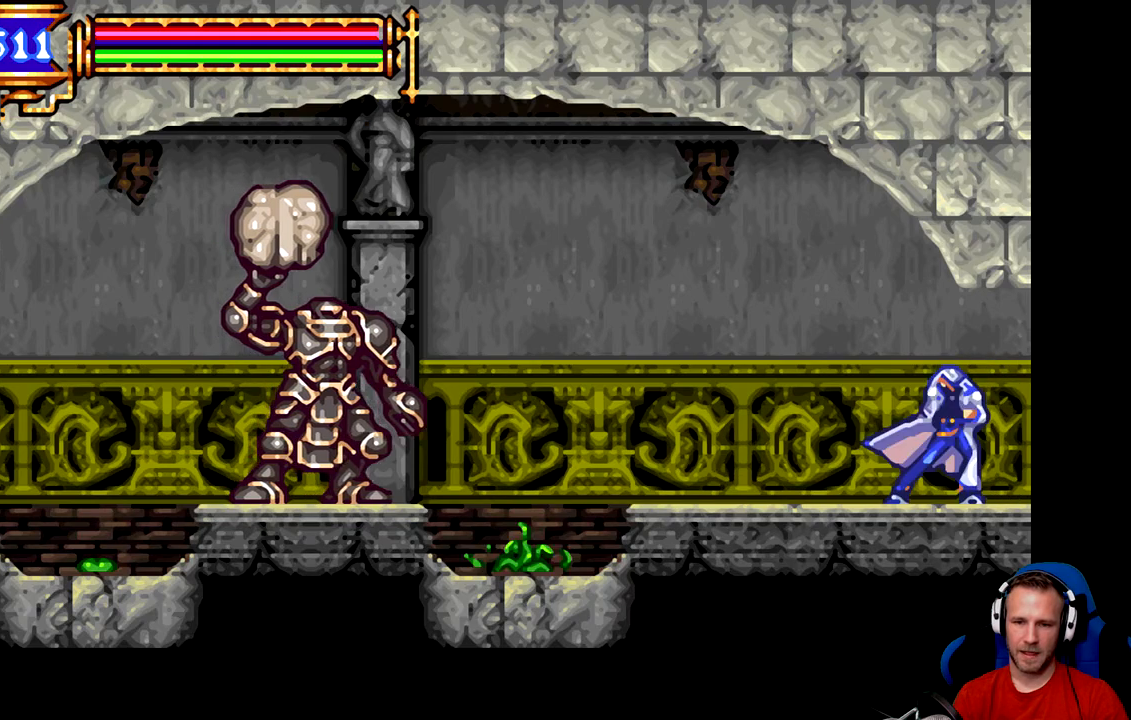
{"buttons": [], "left_stick": "left", "events": [[34, "left_stick", "left"]]}
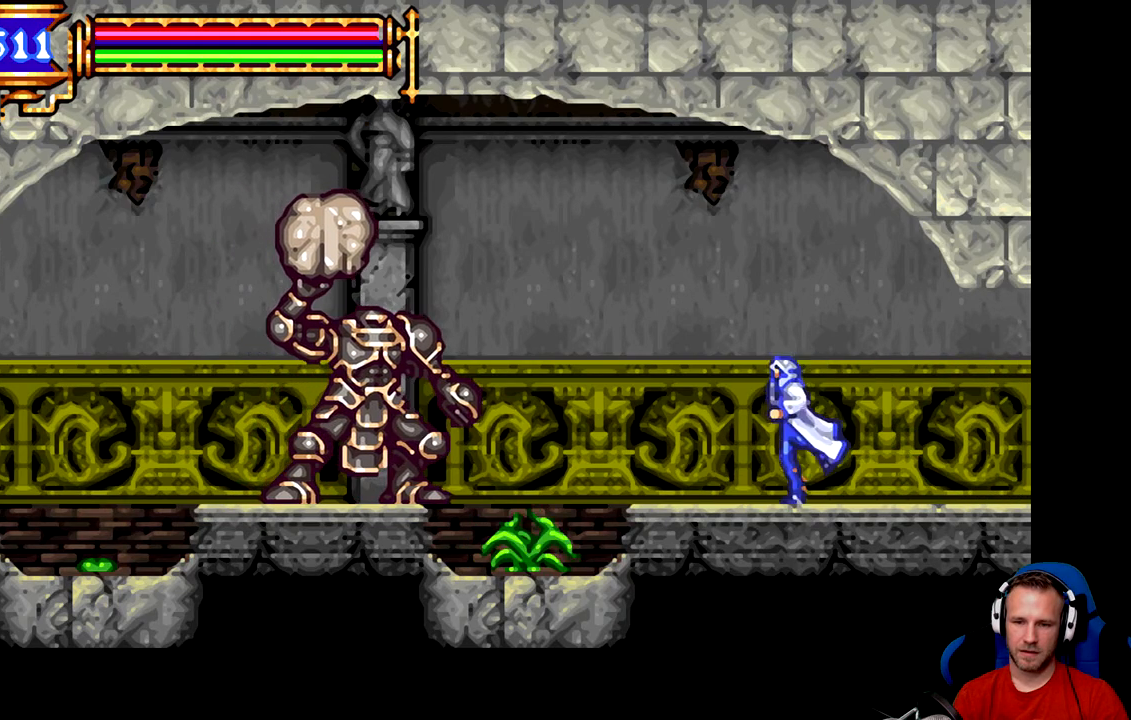
{"buttons": [], "left_stick": "center", "events": [[133, "A", "down"], [150, "left_stick", "center"], [217, "A", "up"], [284, "A", "down"], [384, "A", "up"]]}
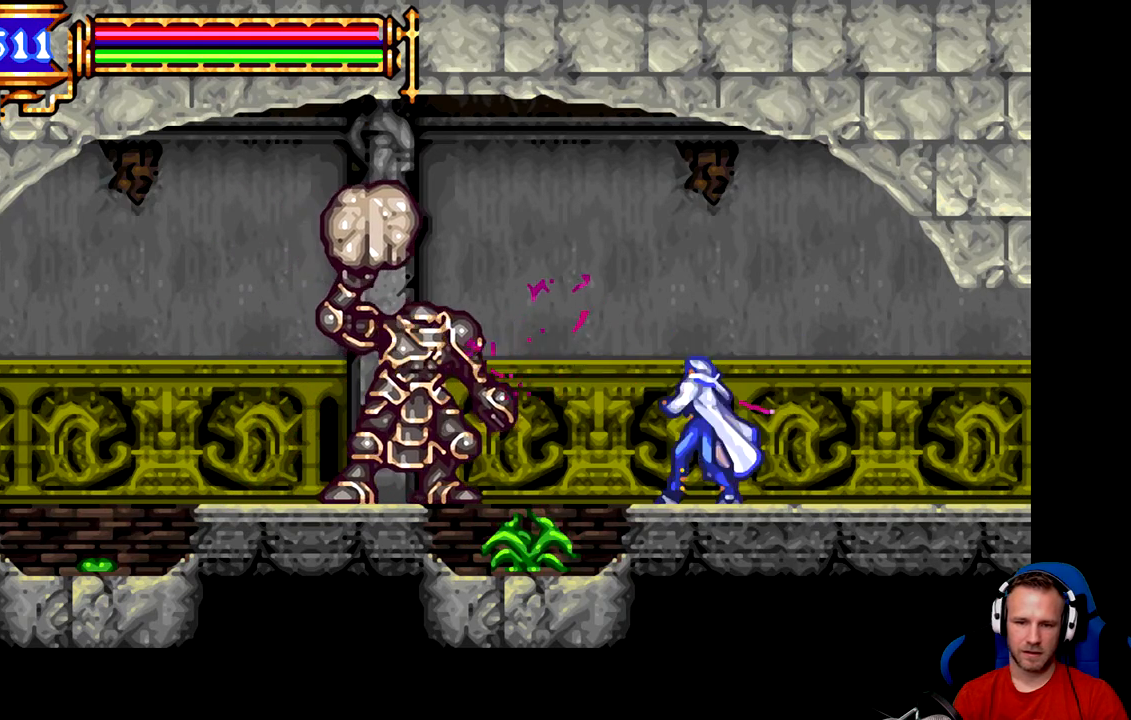
{"buttons": [], "left_stick": "center", "events": [[17, "A", "down"], [84, "A", "up"], [151, "A", "down"], [217, "A", "up"], [284, "A", "down"], [317, "A", "up"], [384, "A", "down"], [451, "A", "up"]]}
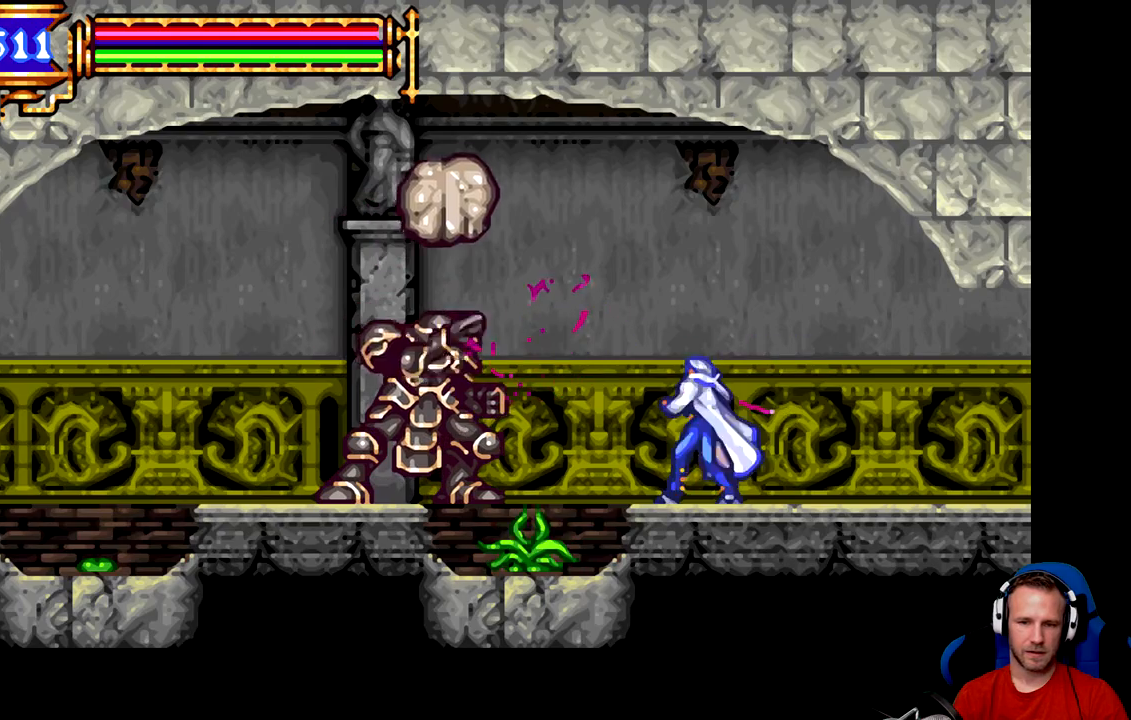
{"buttons": [], "left_stick": "right", "events": [[117, "A", "down"], [150, "A", "up"], [183, "left_stick", "right"]]}
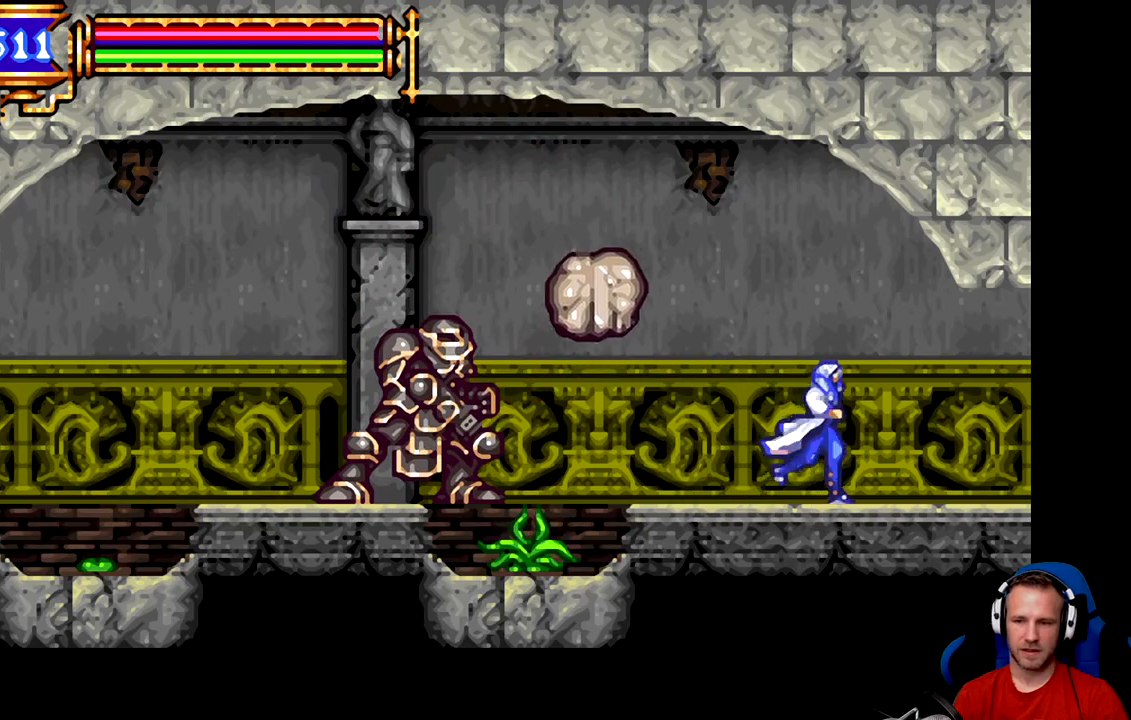
{"buttons": [], "left_stick": "left", "events": [[167, "left_stick", "center"], [334, "left_stick", "left"]]}
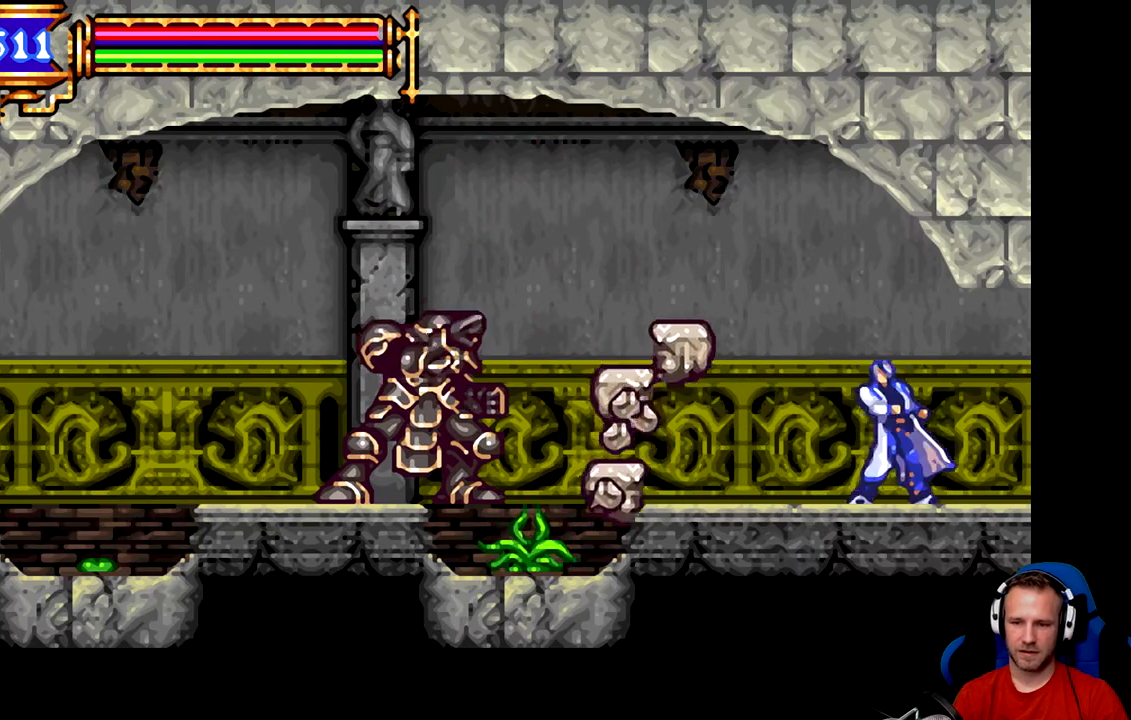
{"buttons": [], "left_stick": "left", "events": []}
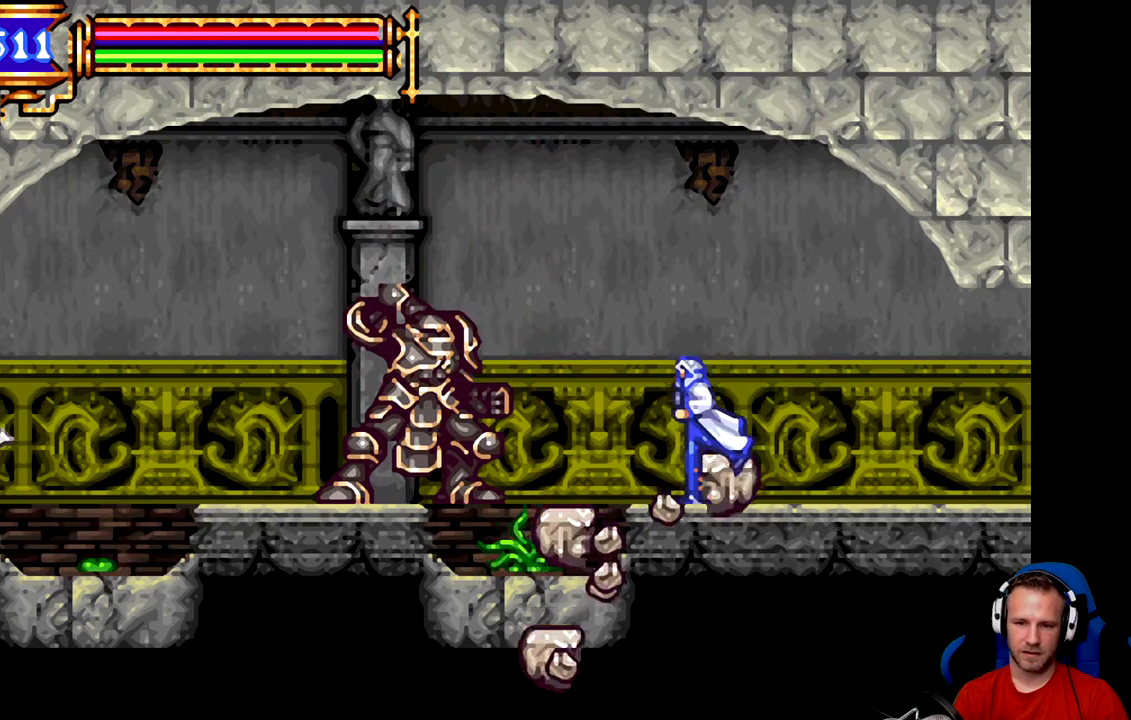
{"buttons": [], "left_stick": "center", "events": [[34, "A", "down"], [67, "left_stick", "center"], [167, "A", "up"], [234, "A", "down"], [334, "A", "up"], [401, "A", "down"], [501, "A", "up"]]}
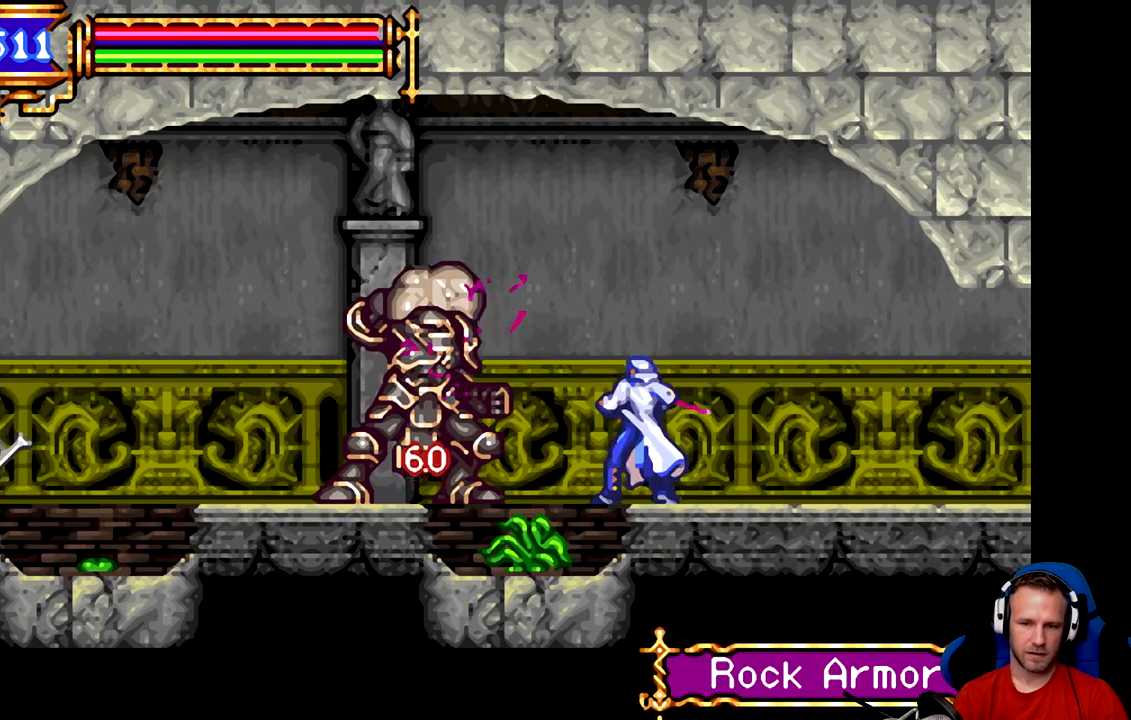
{"buttons": ["A"], "left_stick": "center", "events": [[67, "A", "down"], [250, "A", "up"], [317, "A", "down"], [384, "A", "up"], [450, "A", "down"]]}
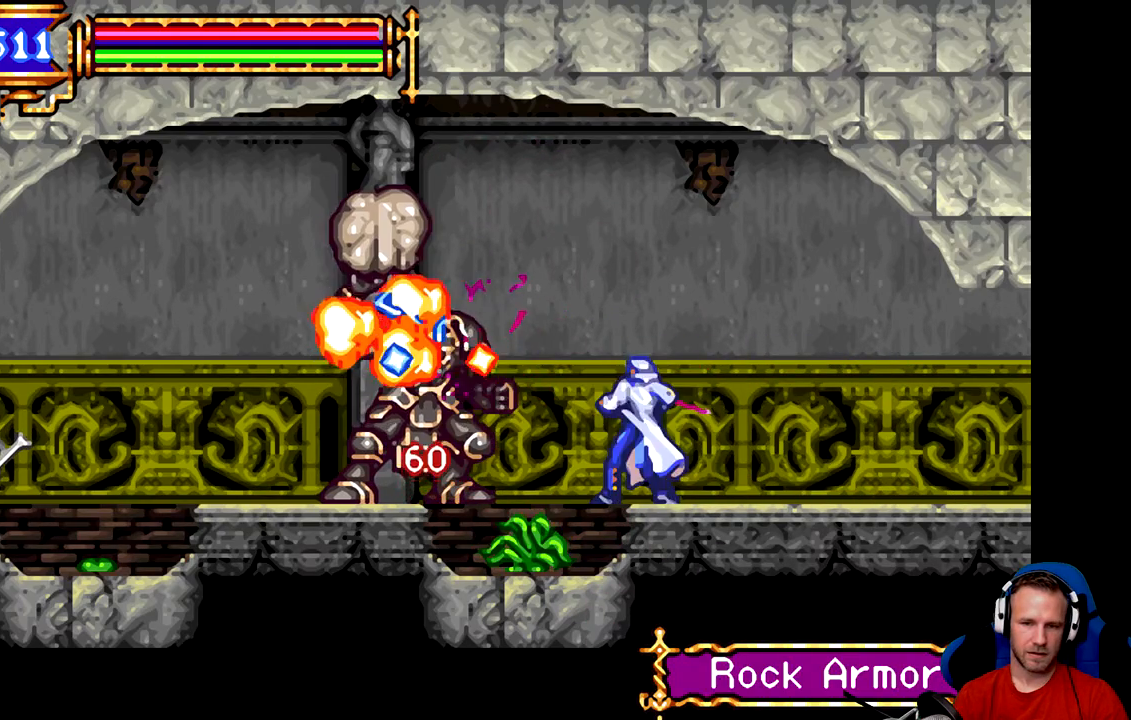
{"buttons": [], "left_stick": "center", "events": [[17, "A", "up"], [84, "A", "down"], [117, "A", "up"], [217, "A", "down"], [284, "A", "up"]]}